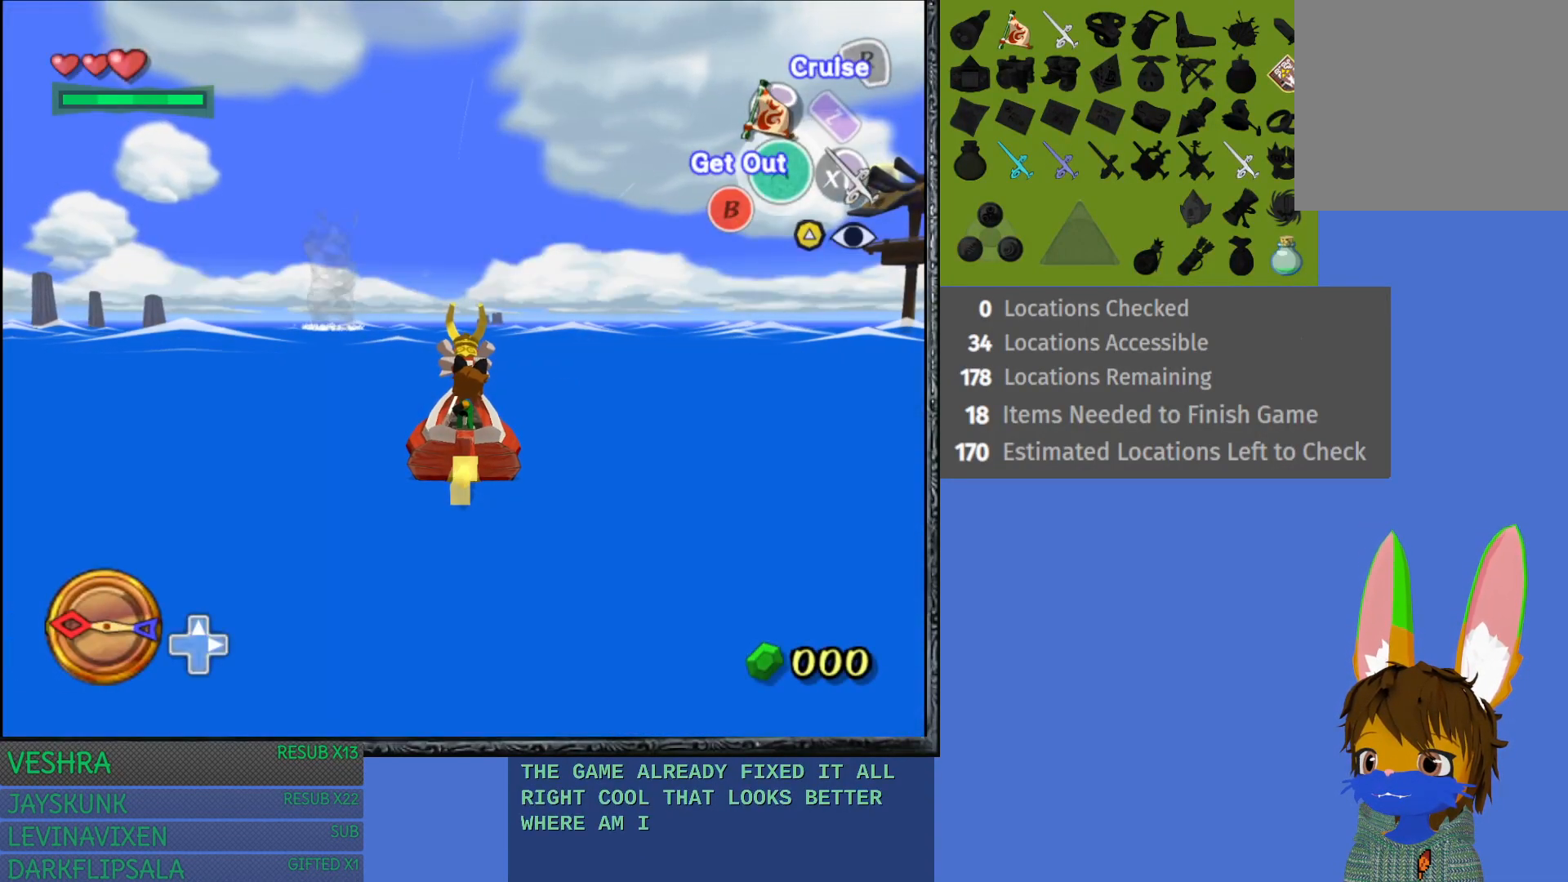
Gameplay with a controller (PlayStation layout); each line is a JSON object with the inputs held at the frame after it. "events" lists button and stick changes between this image and that frame as [ms after this image, input, new state], when the widget could be followed in between.
{"buttons": [], "left_stick": "center", "right_stick": "center", "events": [[333, "SQUARE", "down"], [417, "SQUARE", "up"]]}
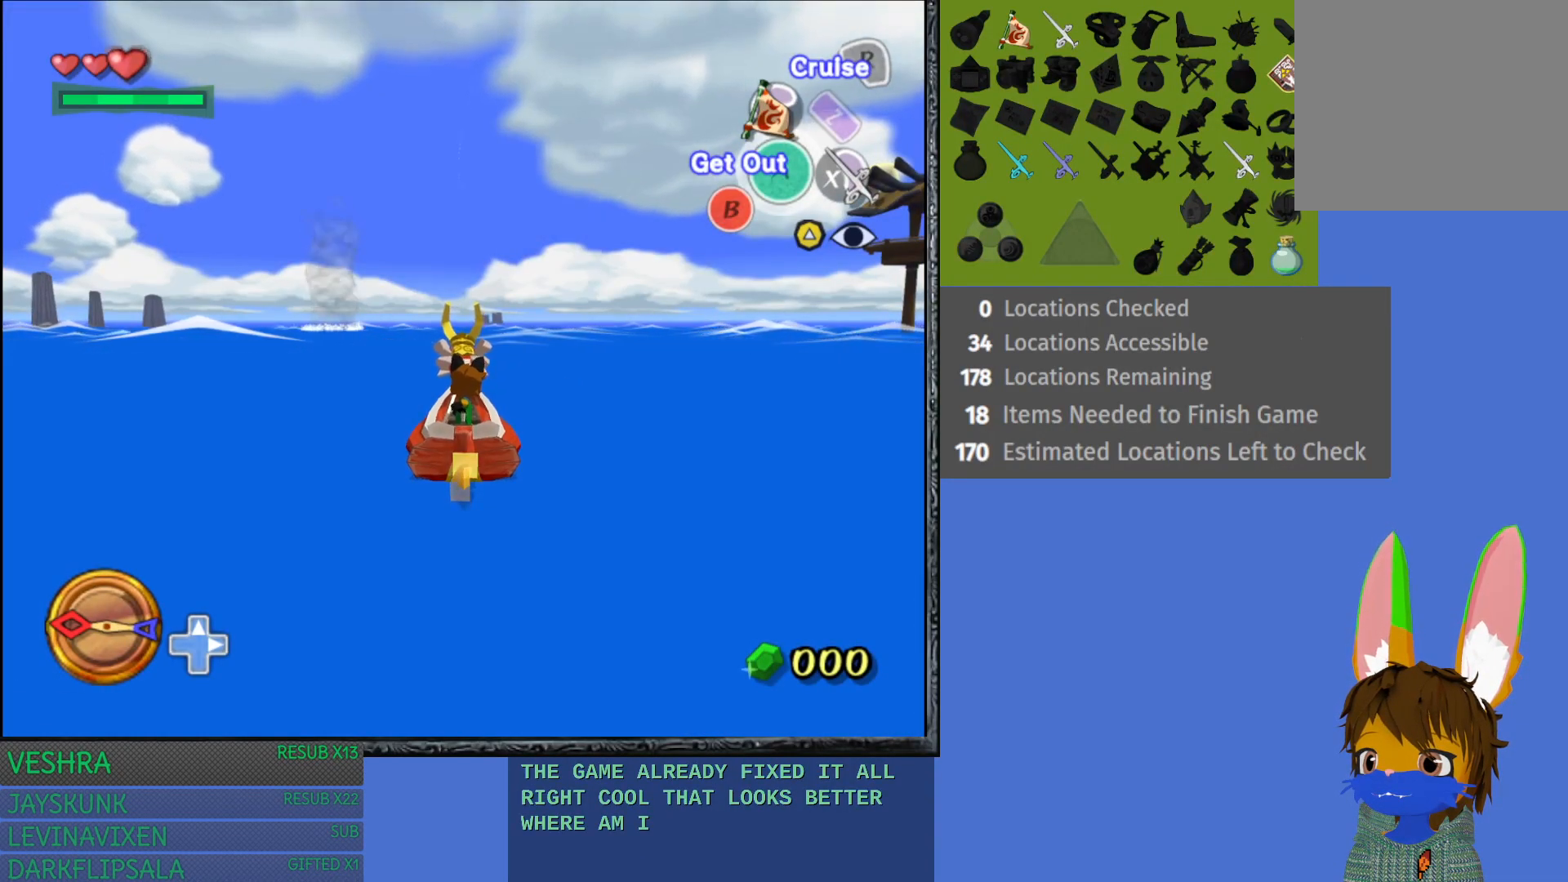
{"buttons": [], "left_stick": "center", "right_stick": "center", "events": [[317, "CIRCLE", "down"], [433, "CIRCLE", "up"]]}
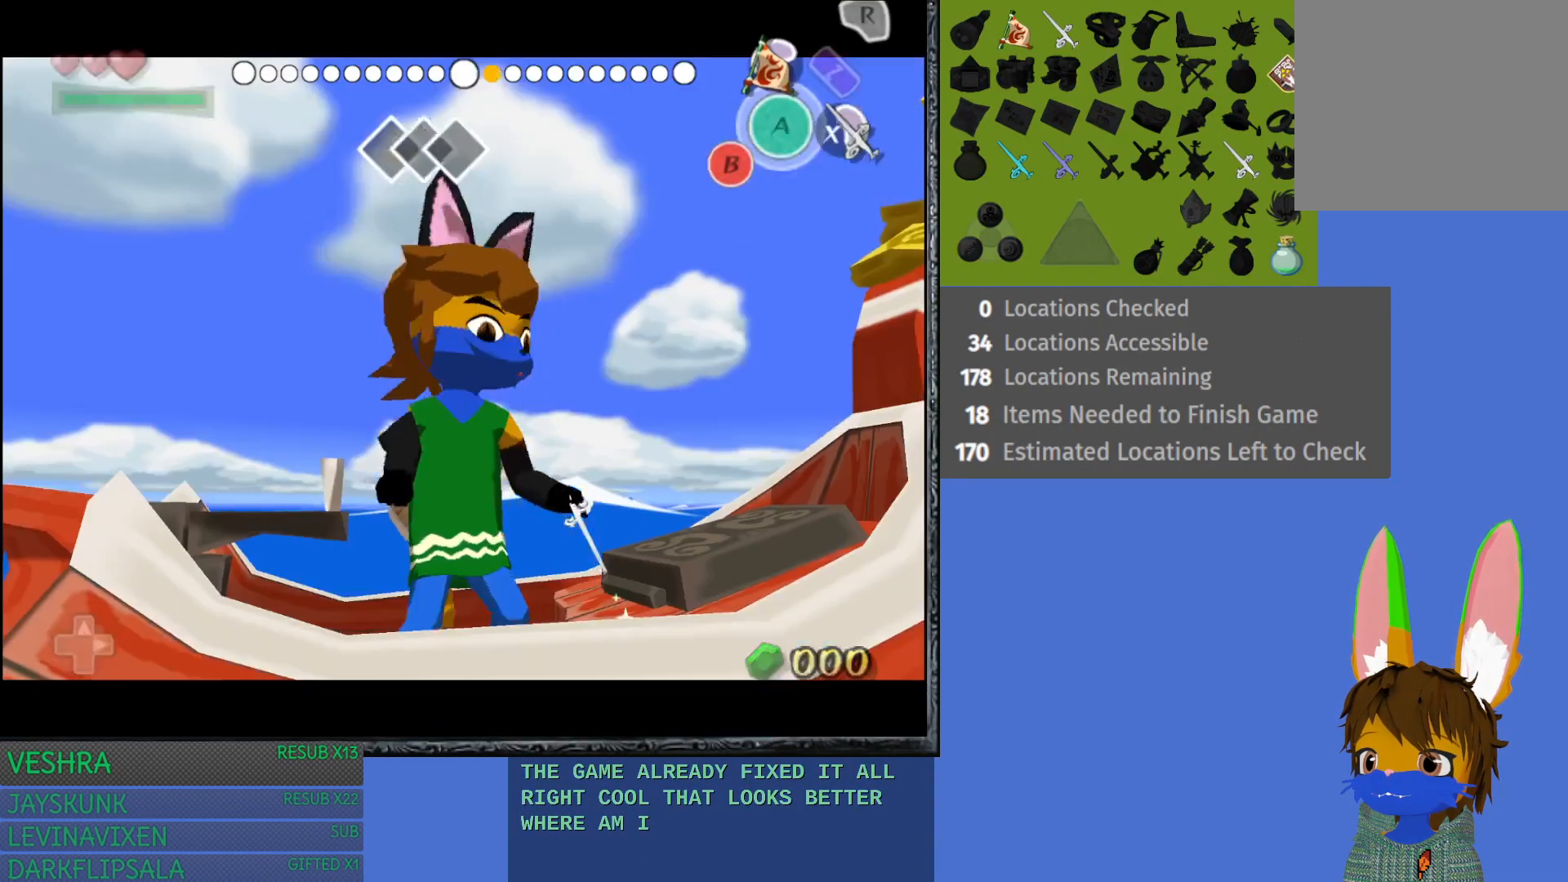
{"buttons": [], "left_stick": "center", "right_stick": "center", "events": []}
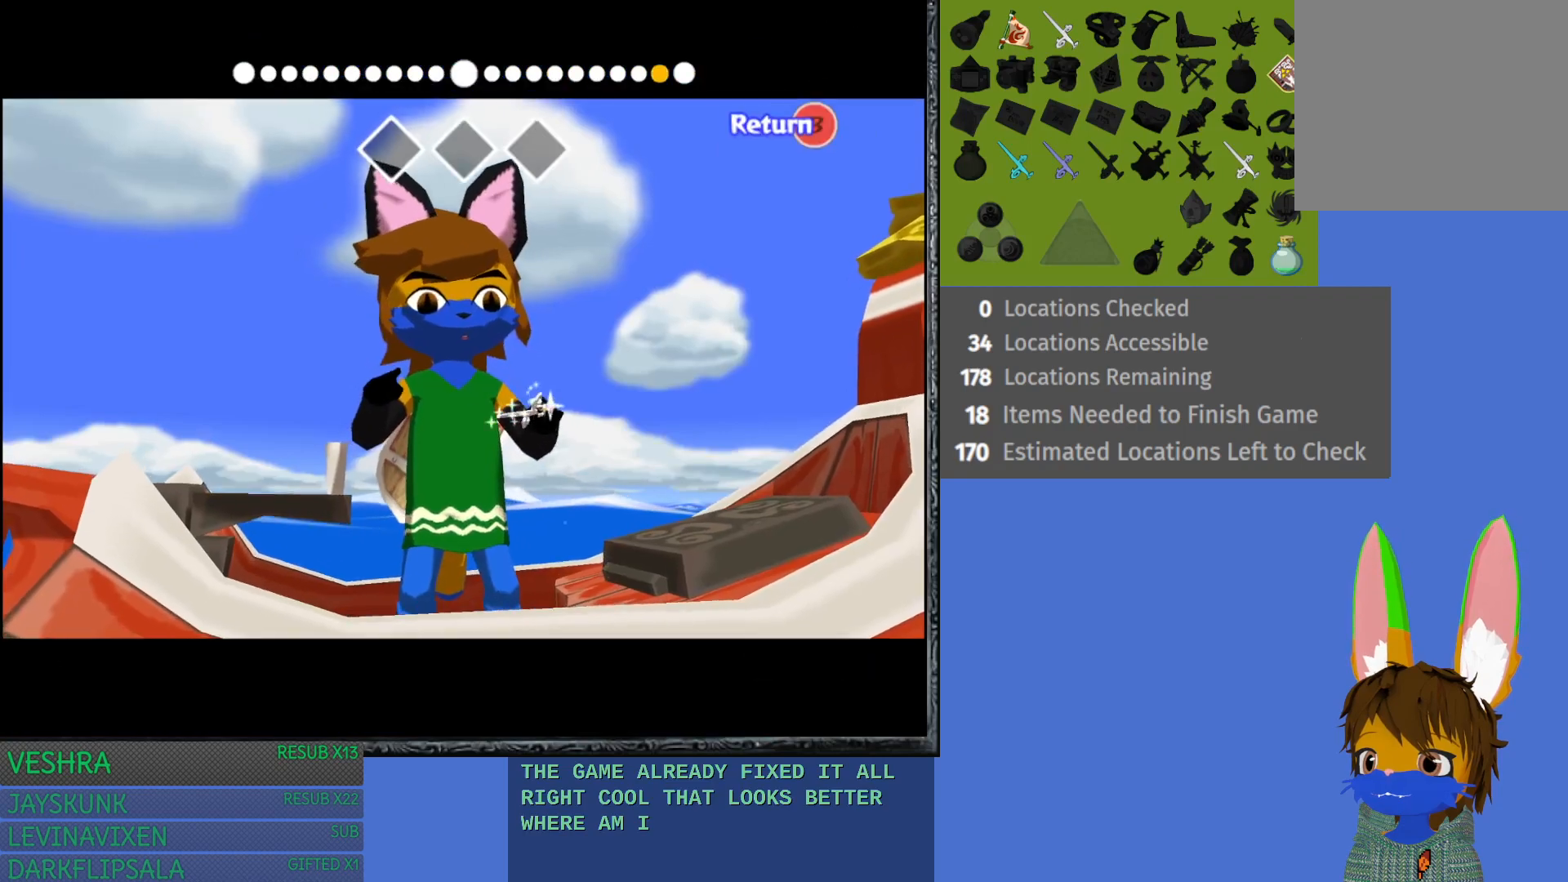
{"buttons": [], "left_stick": "left", "right_stick": "down", "events": [[167, "left_stick", "left"], [450, "right_stick", "down"]]}
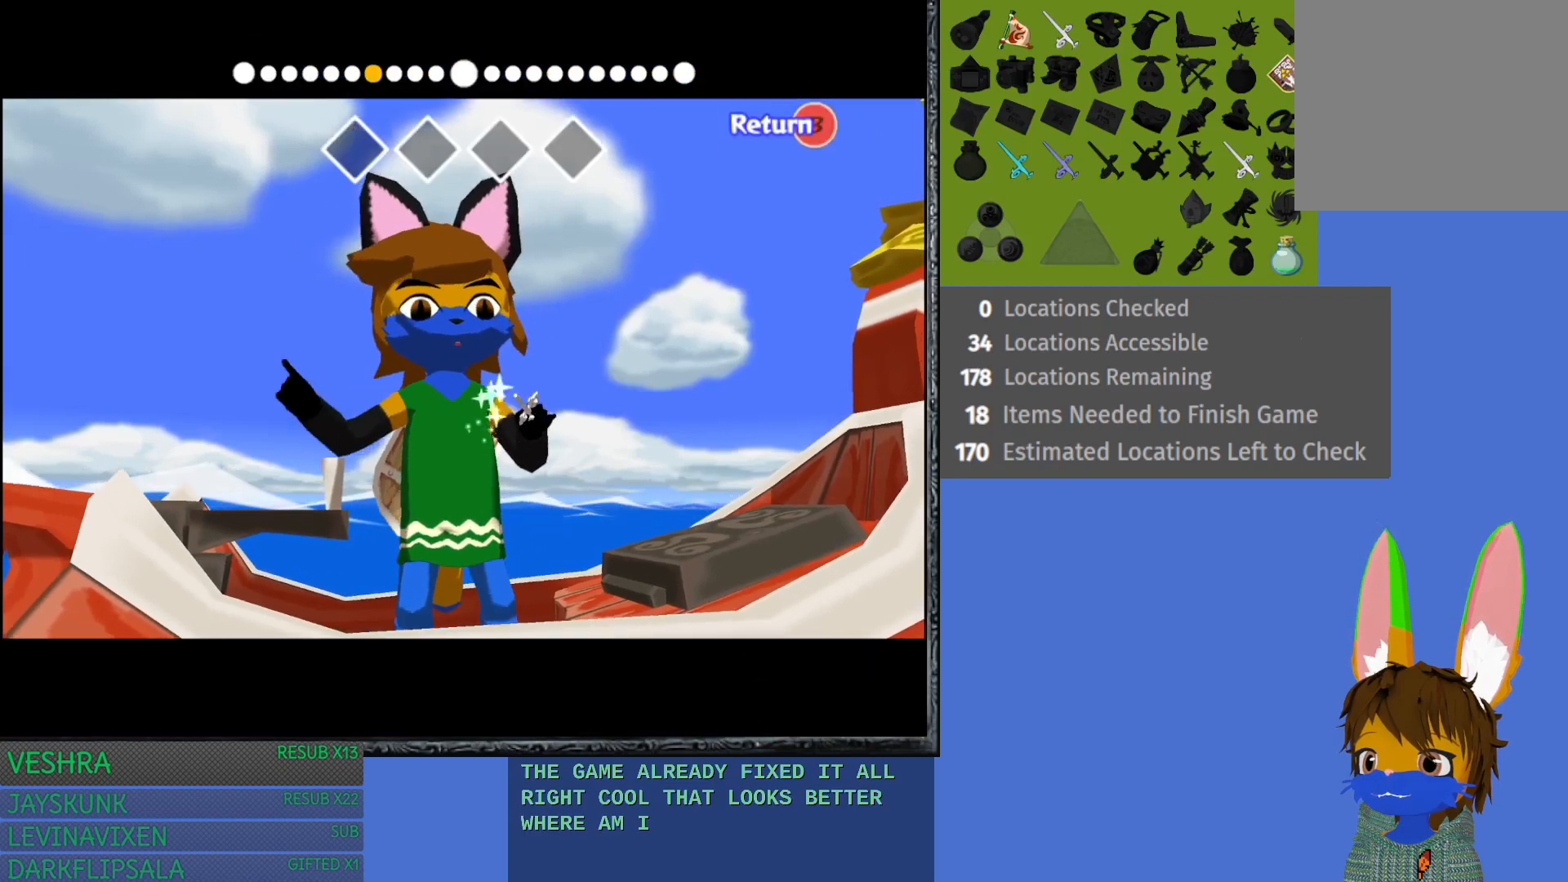
{"buttons": [], "left_stick": "left", "right_stick": "down", "events": []}
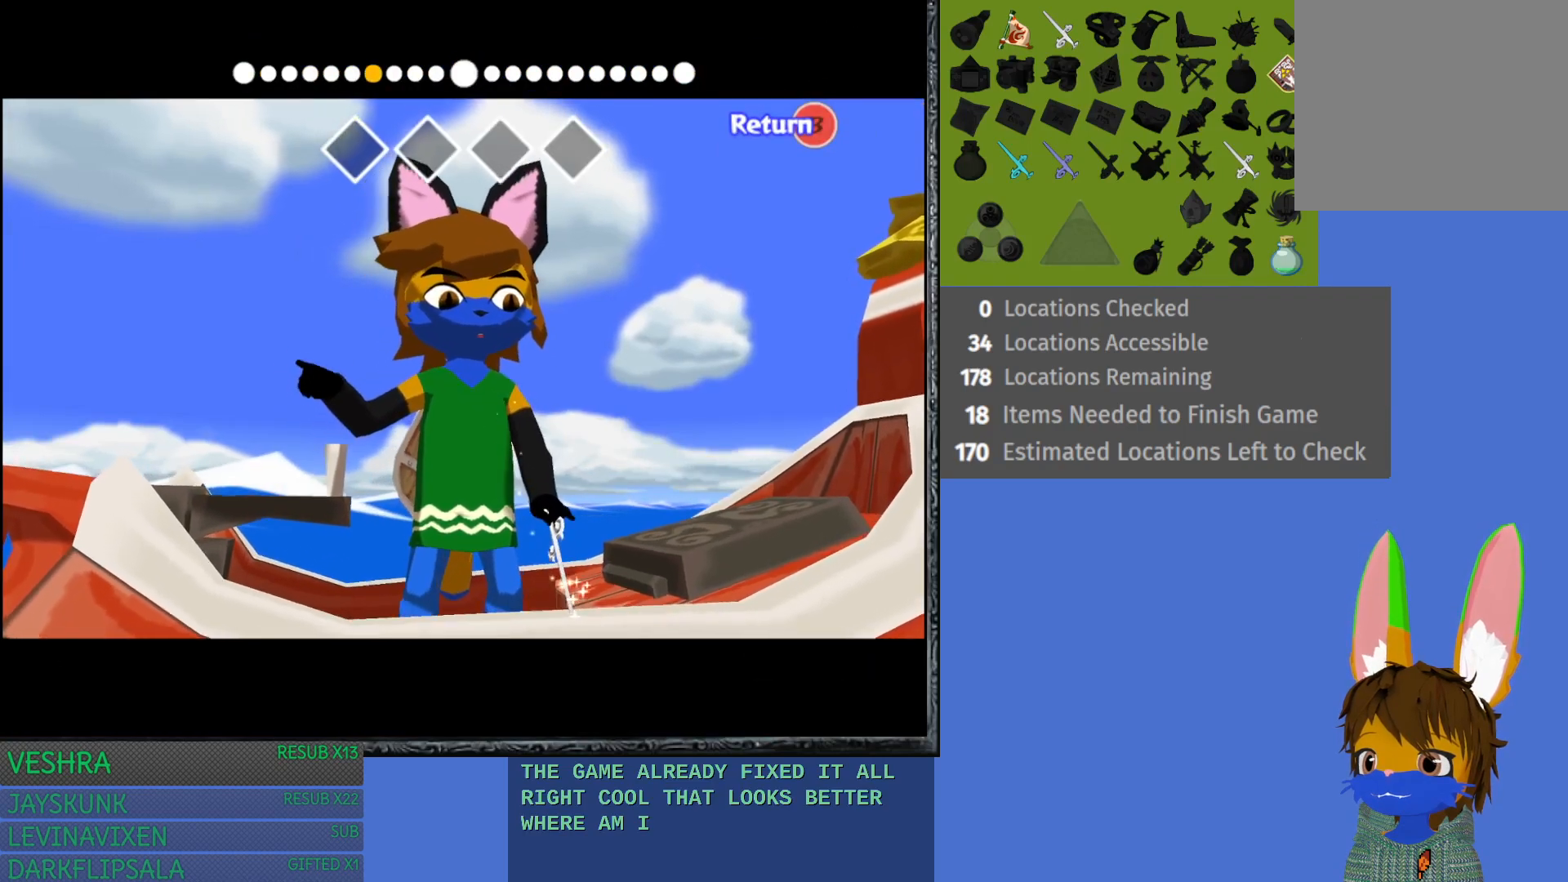
{"buttons": [], "left_stick": "left", "right_stick": "down-right", "events": [[417, "right_stick", "down-right"]]}
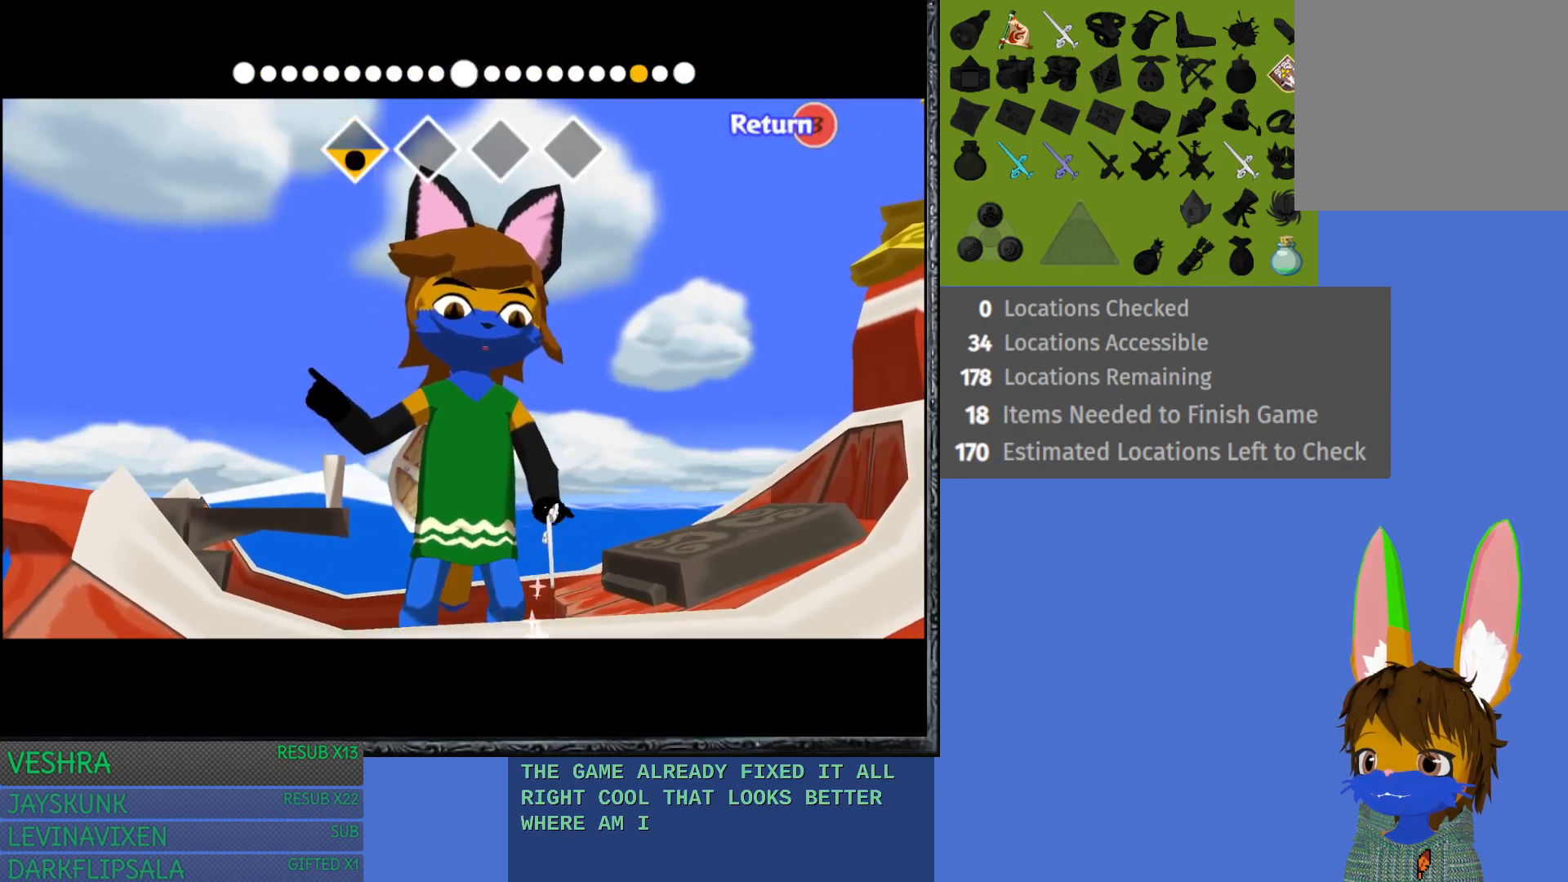
{"buttons": [], "left_stick": "left", "right_stick": "down-right", "events": []}
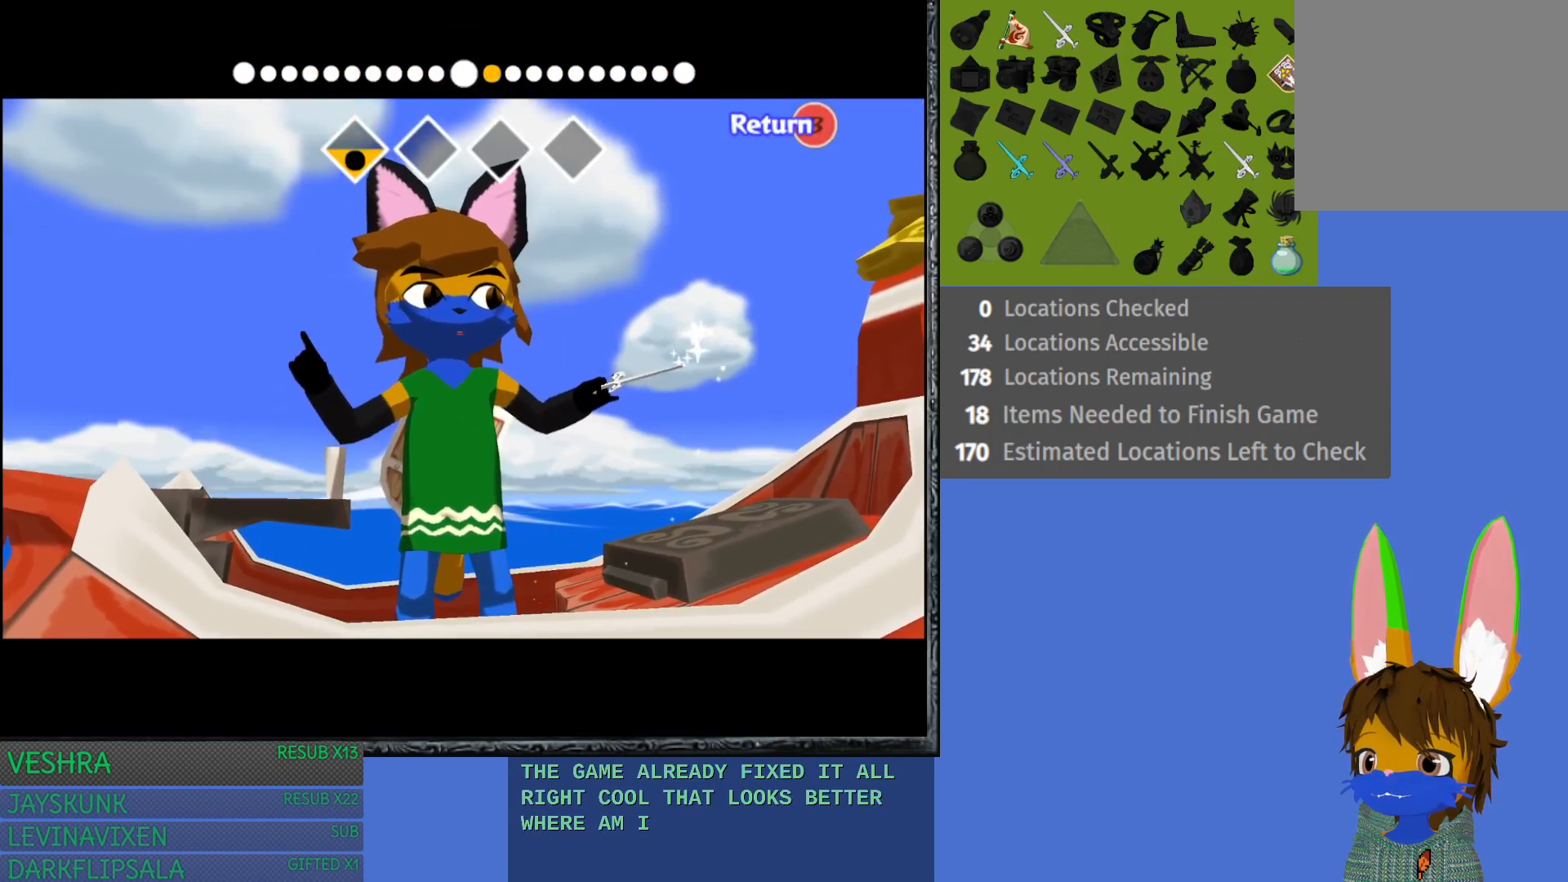
{"buttons": [], "left_stick": "left", "right_stick": "left", "events": [[350, "right_stick", "center"], [400, "right_stick", "left"]]}
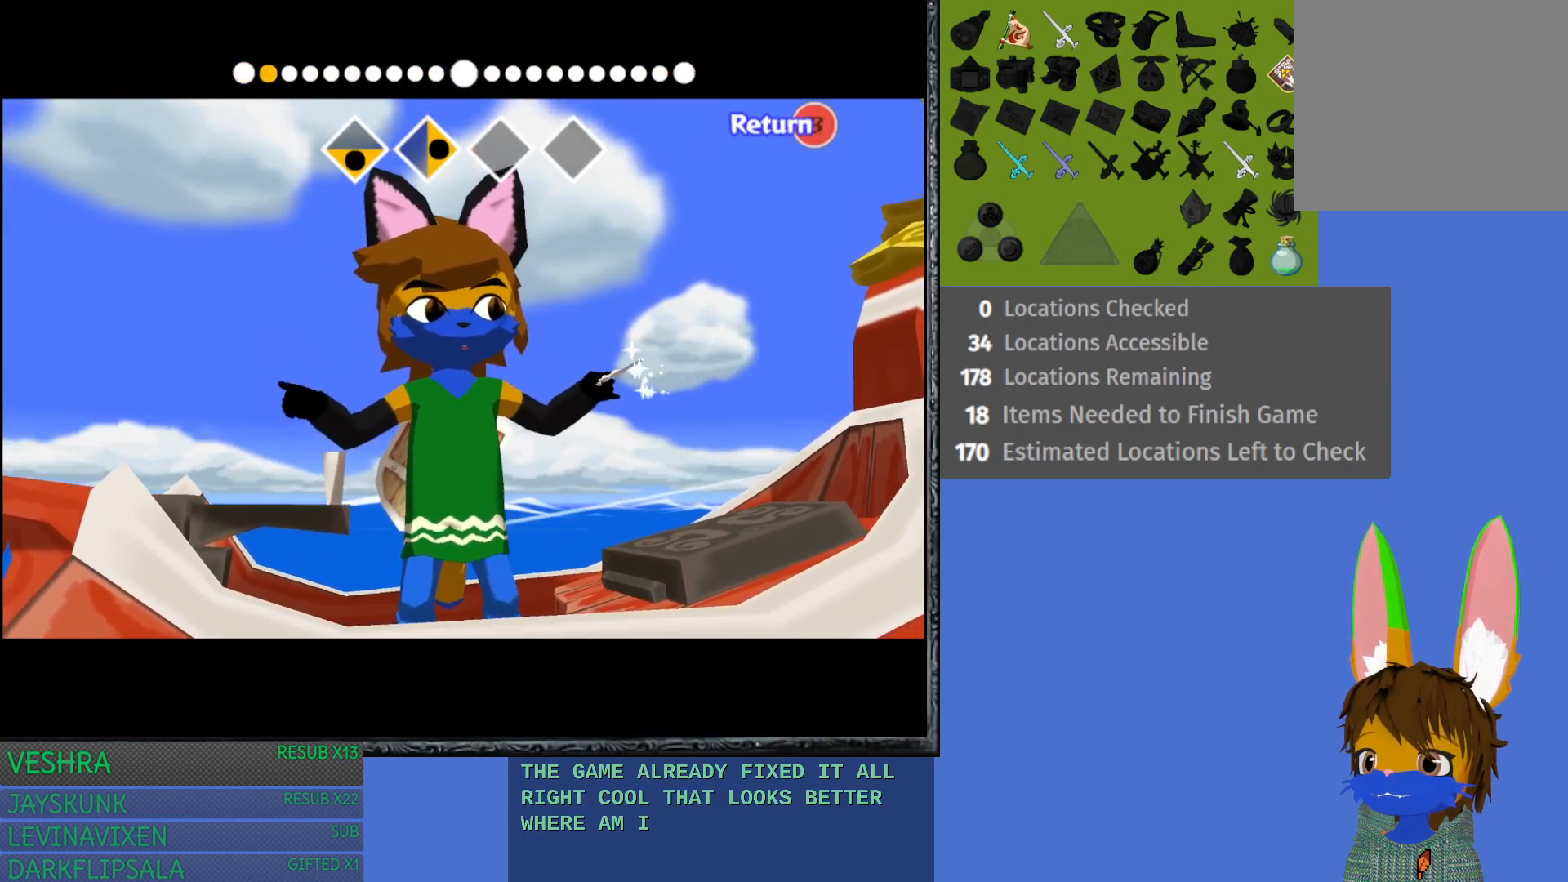
{"buttons": [], "left_stick": "left", "right_stick": "left", "events": []}
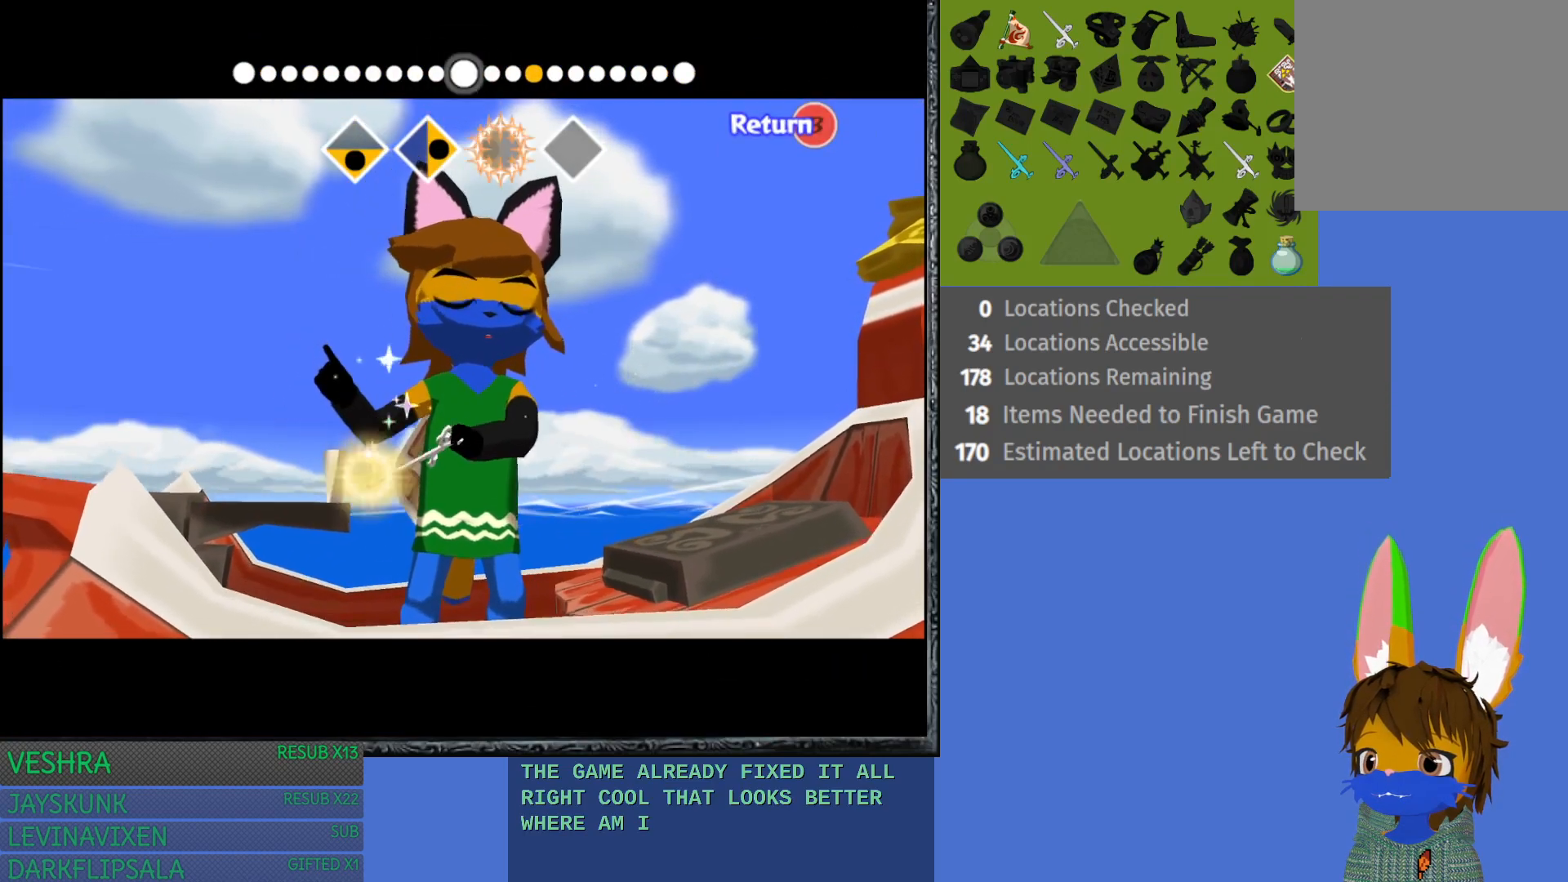
{"buttons": [], "left_stick": "left", "right_stick": "up", "events": [[267, "right_stick", "up"]]}
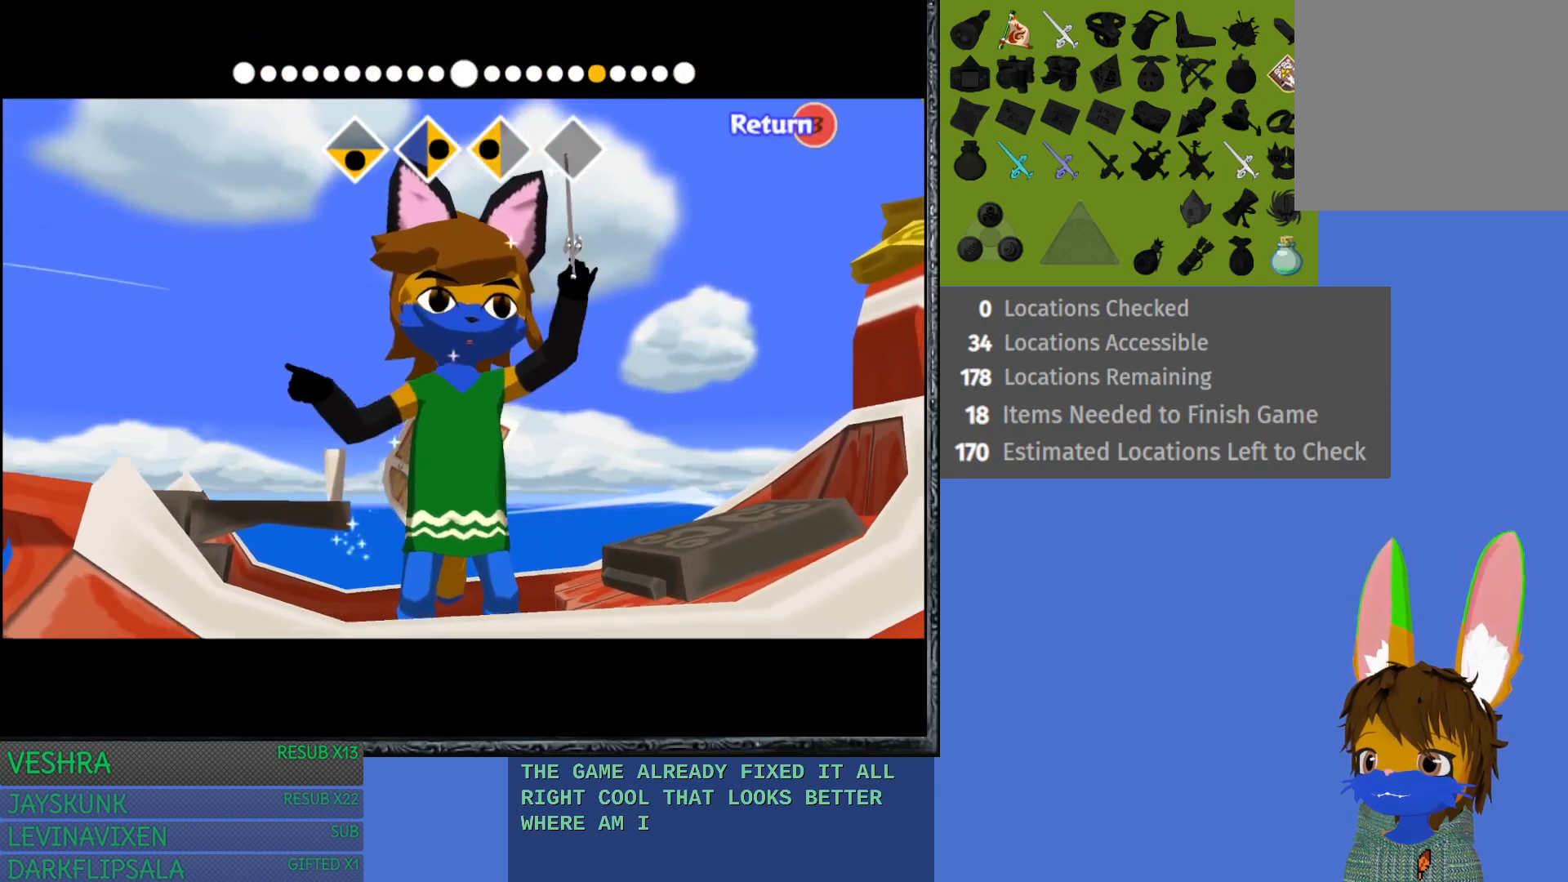
{"buttons": [], "left_stick": "left", "right_stick": "up", "events": []}
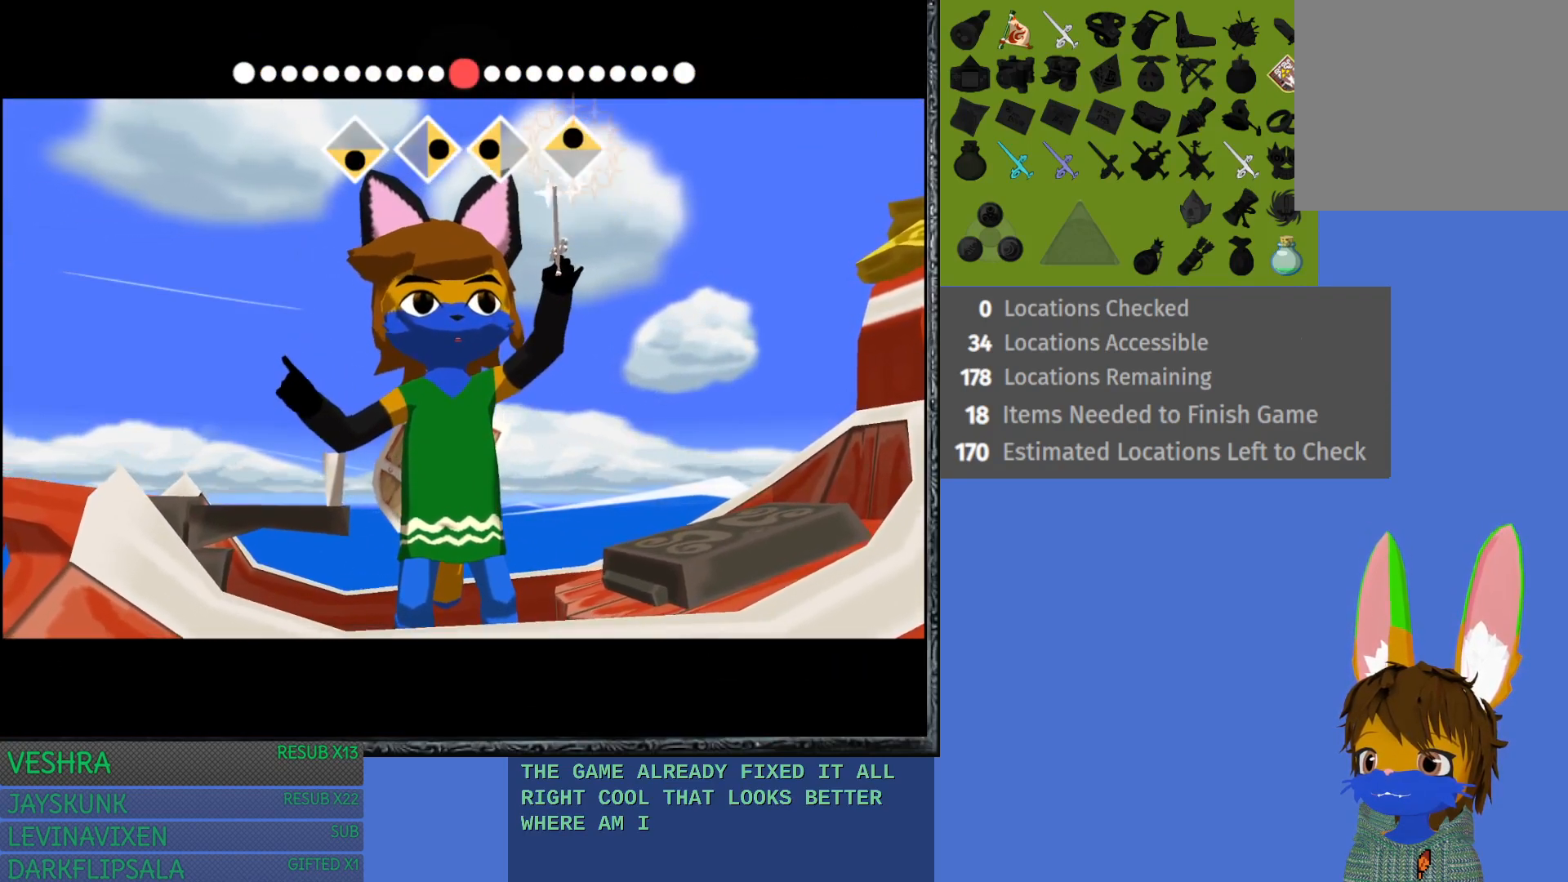
{"buttons": [], "left_stick": "center", "right_stick": "center", "events": [[250, "right_stick", "center"], [367, "left_stick", "center"]]}
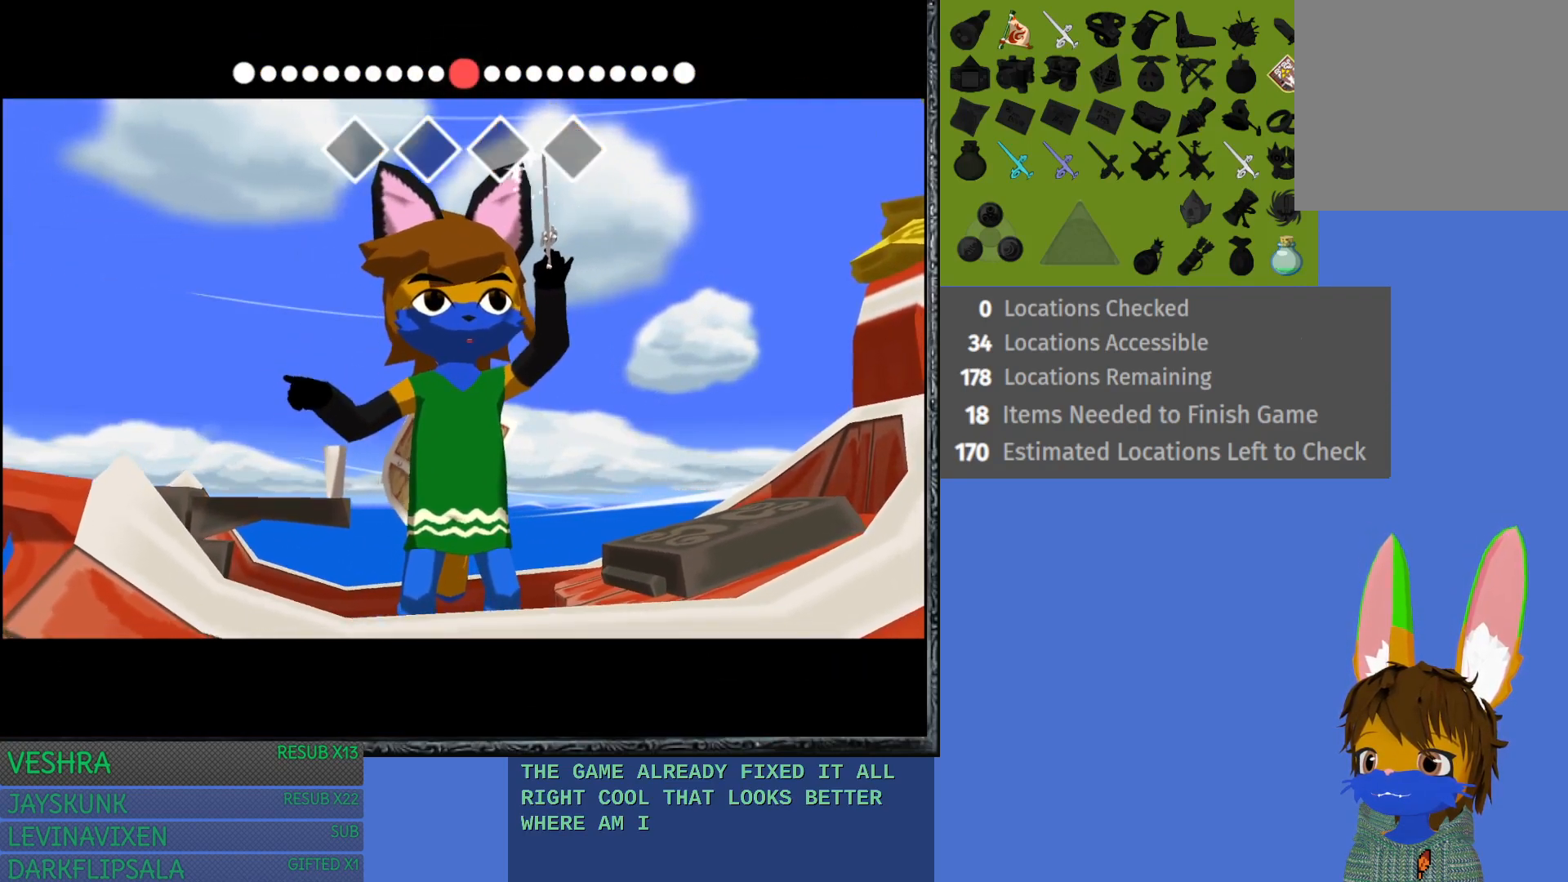
{"buttons": [], "left_stick": "center", "right_stick": "center", "events": []}
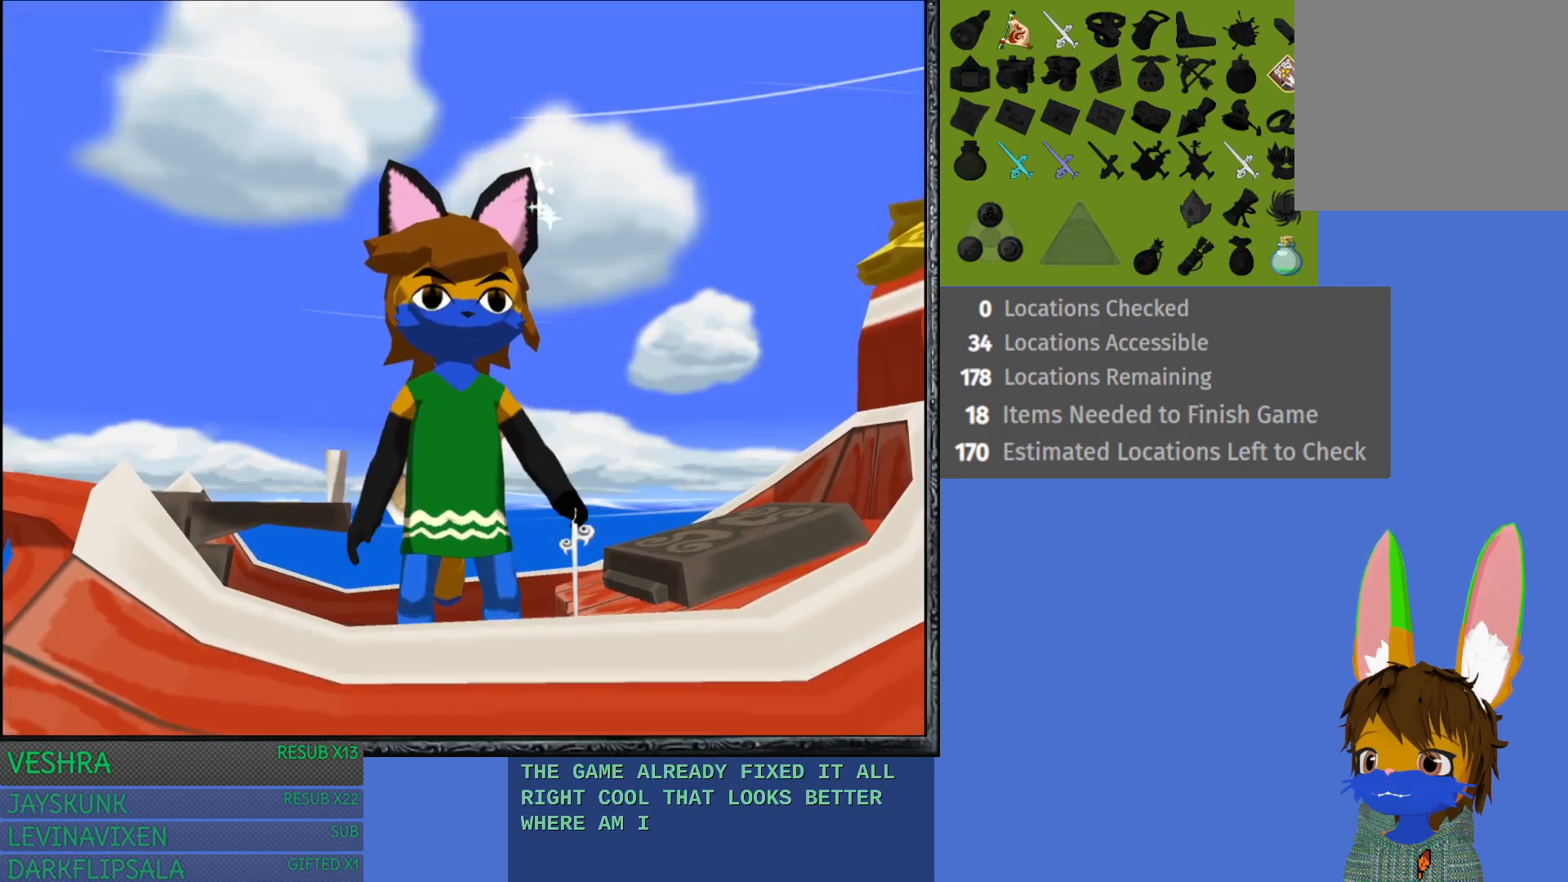
{"buttons": [], "left_stick": "center", "right_stick": "center", "events": []}
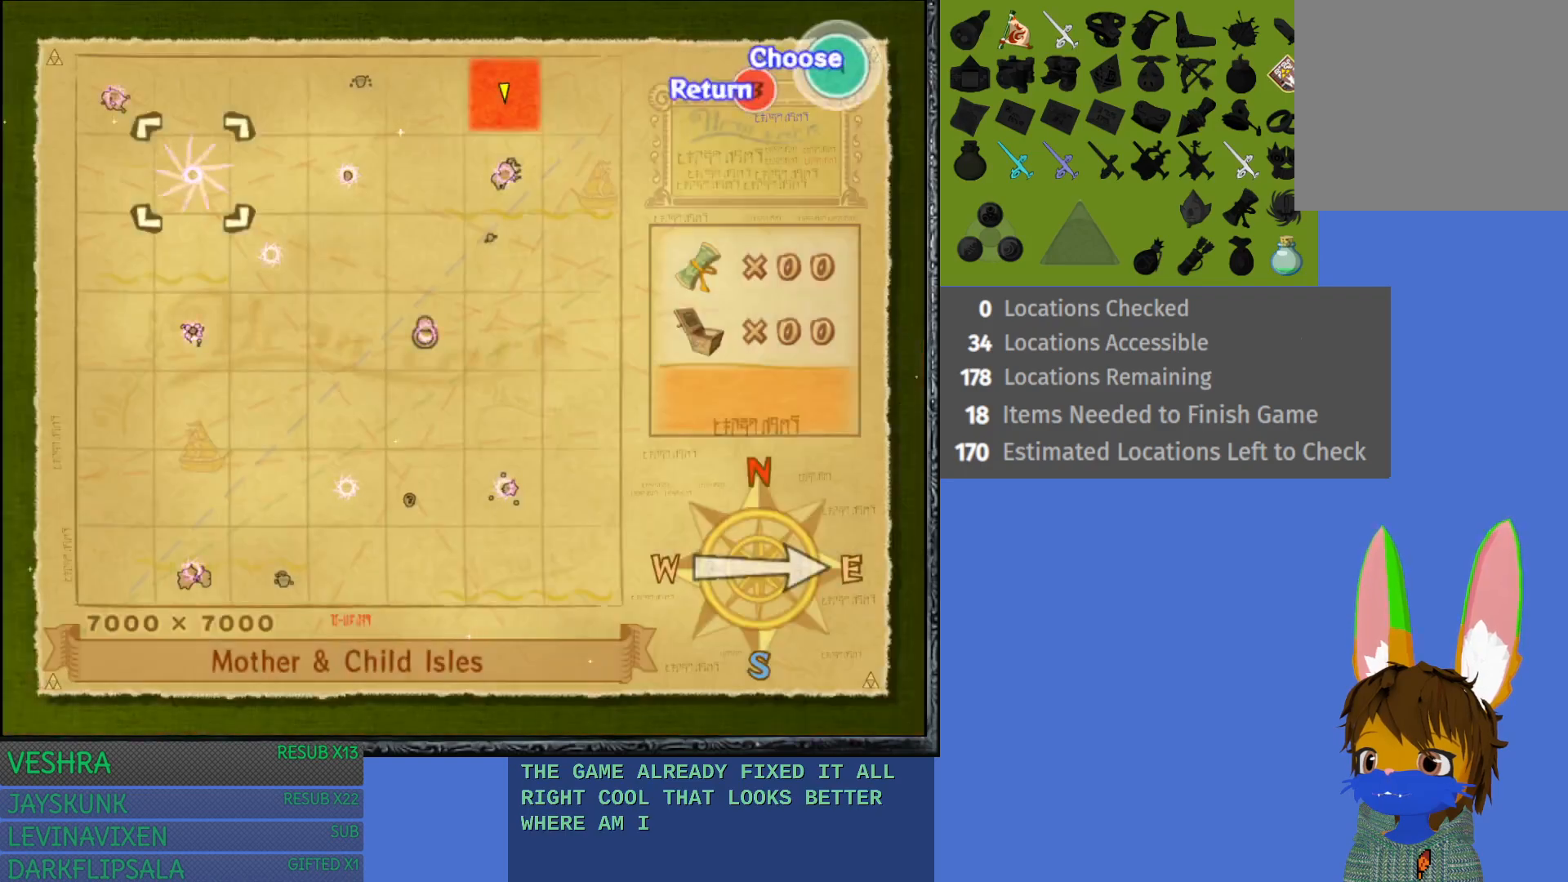
{"buttons": [], "left_stick": "right", "right_stick": "center", "events": [[117, "left_stick", "down-left"], [300, "left_stick", "center"], [483, "left_stick", "right"]]}
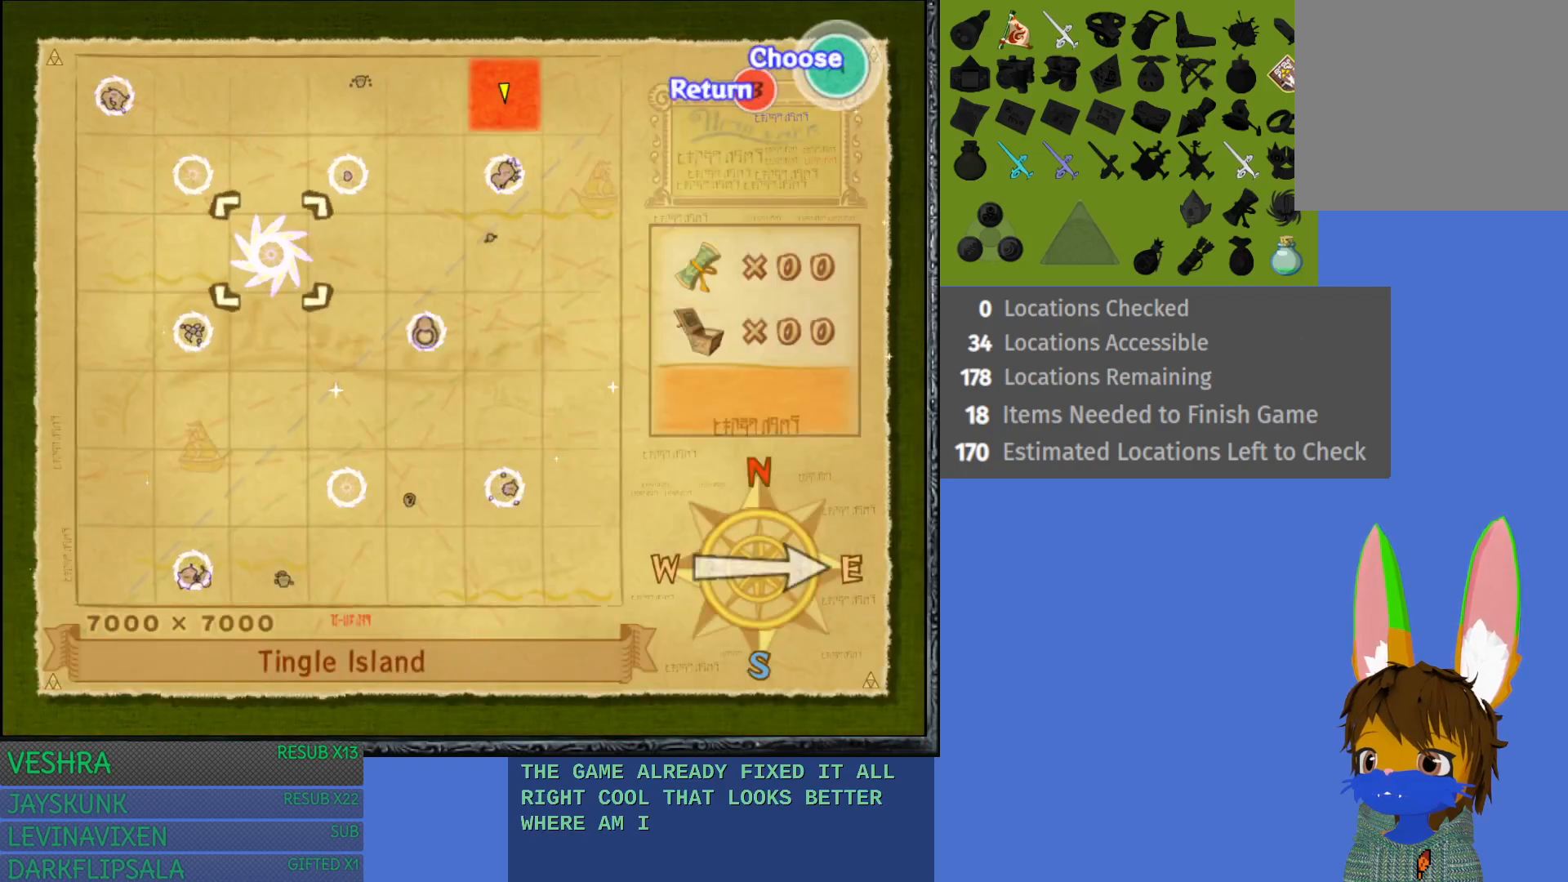
{"buttons": [], "left_stick": "up", "right_stick": "center", "events": [[117, "left_stick", "center"], [383, "left_stick", "up"]]}
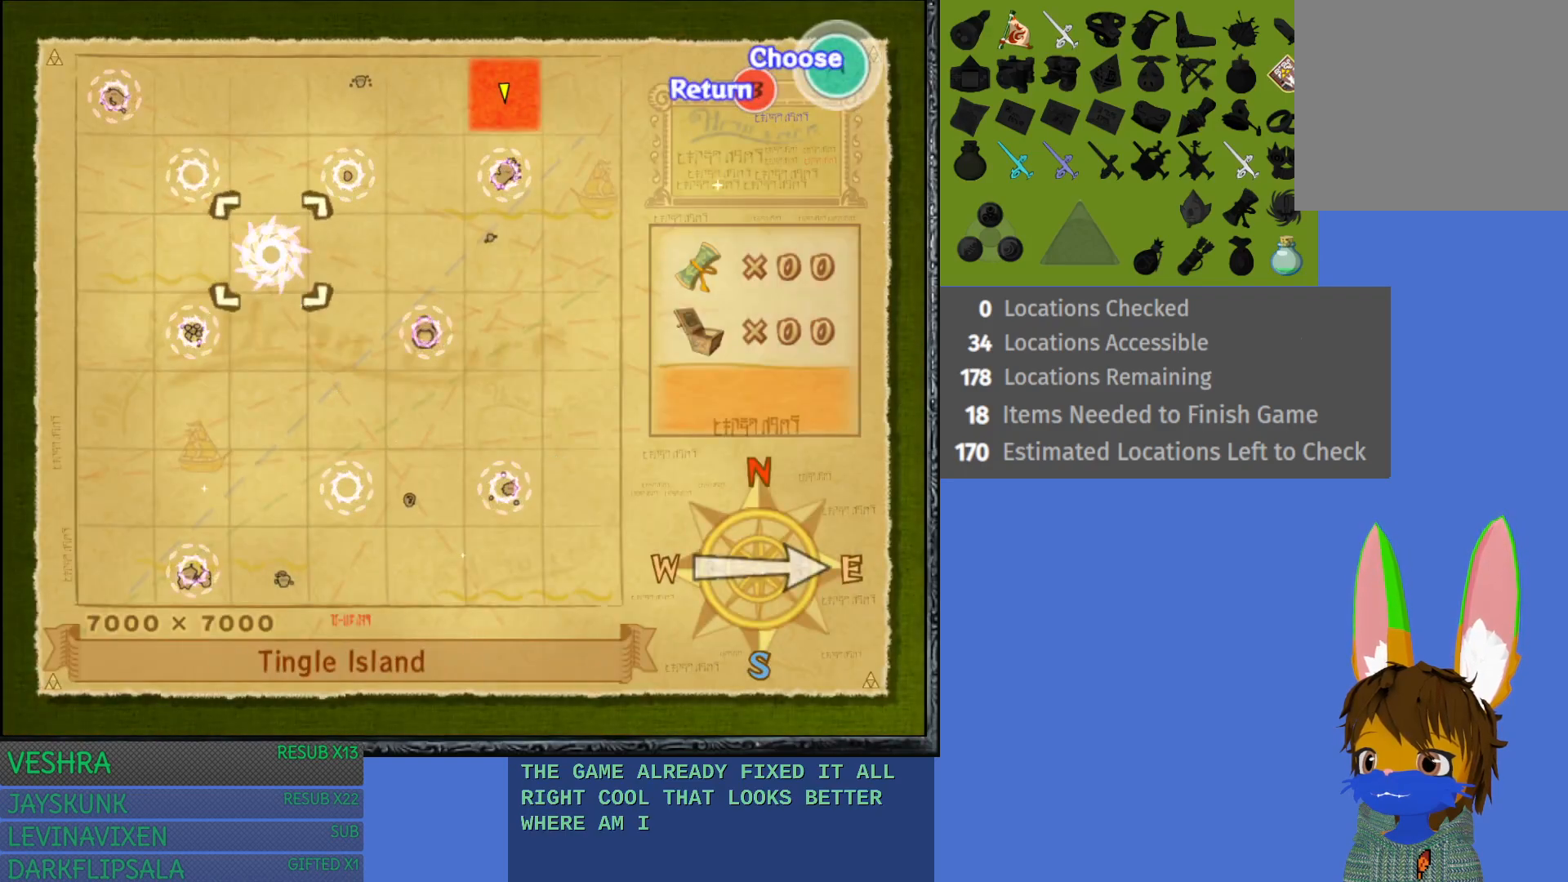
{"buttons": [], "left_stick": "center", "right_stick": "center", "events": [[33, "left_stick", "center"], [250, "left_stick", "right"], [400, "left_stick", "center"]]}
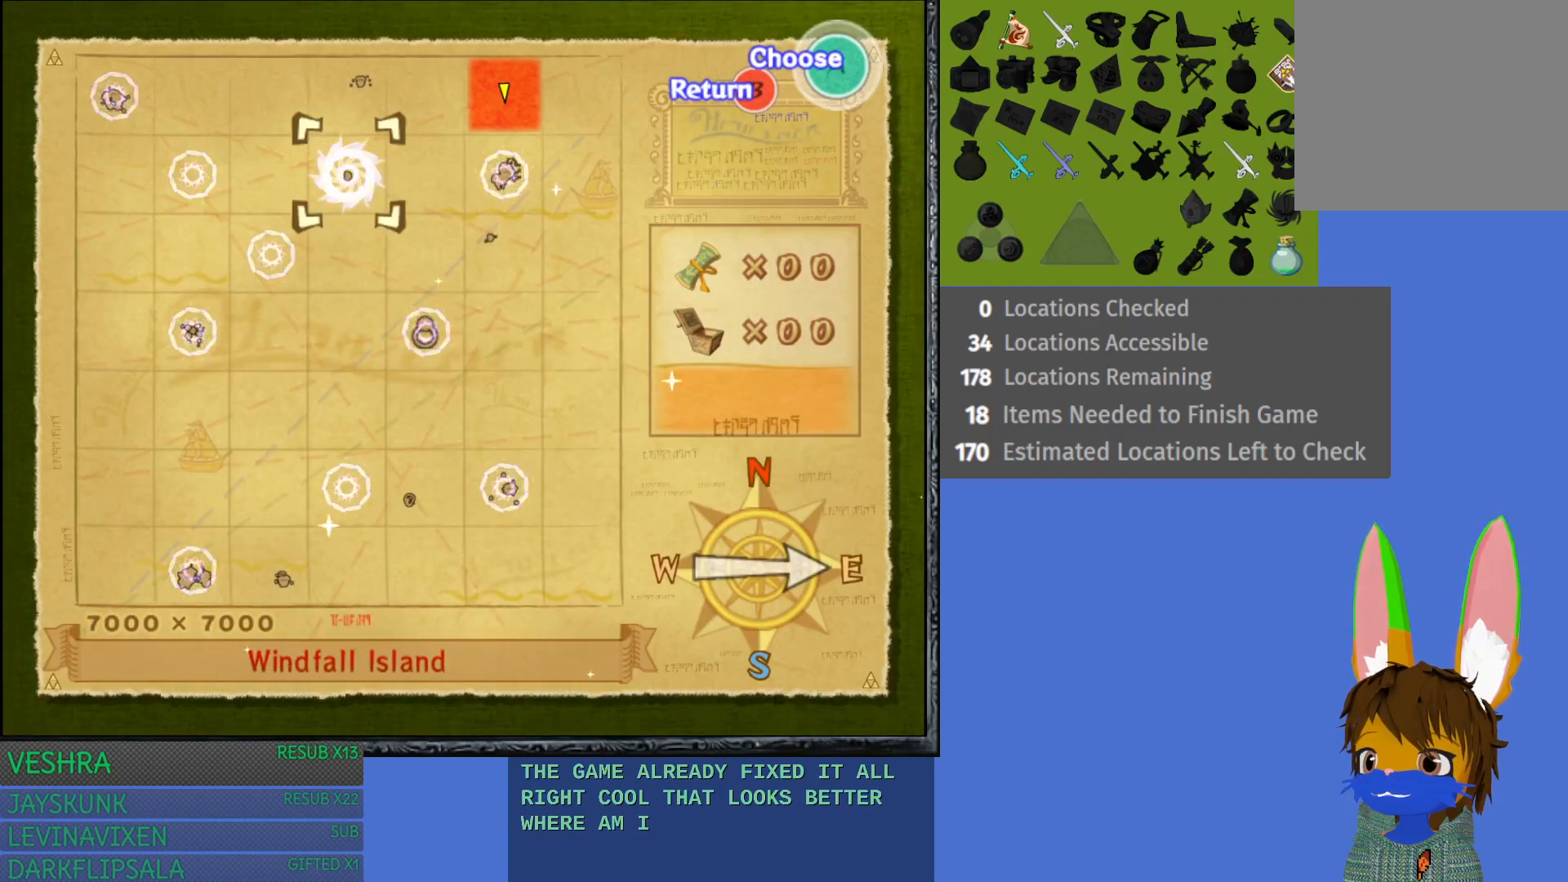
{"buttons": [], "left_stick": "center", "right_stick": "center", "events": [[100, "CROSS", "down"], [283, "CROSS", "up"]]}
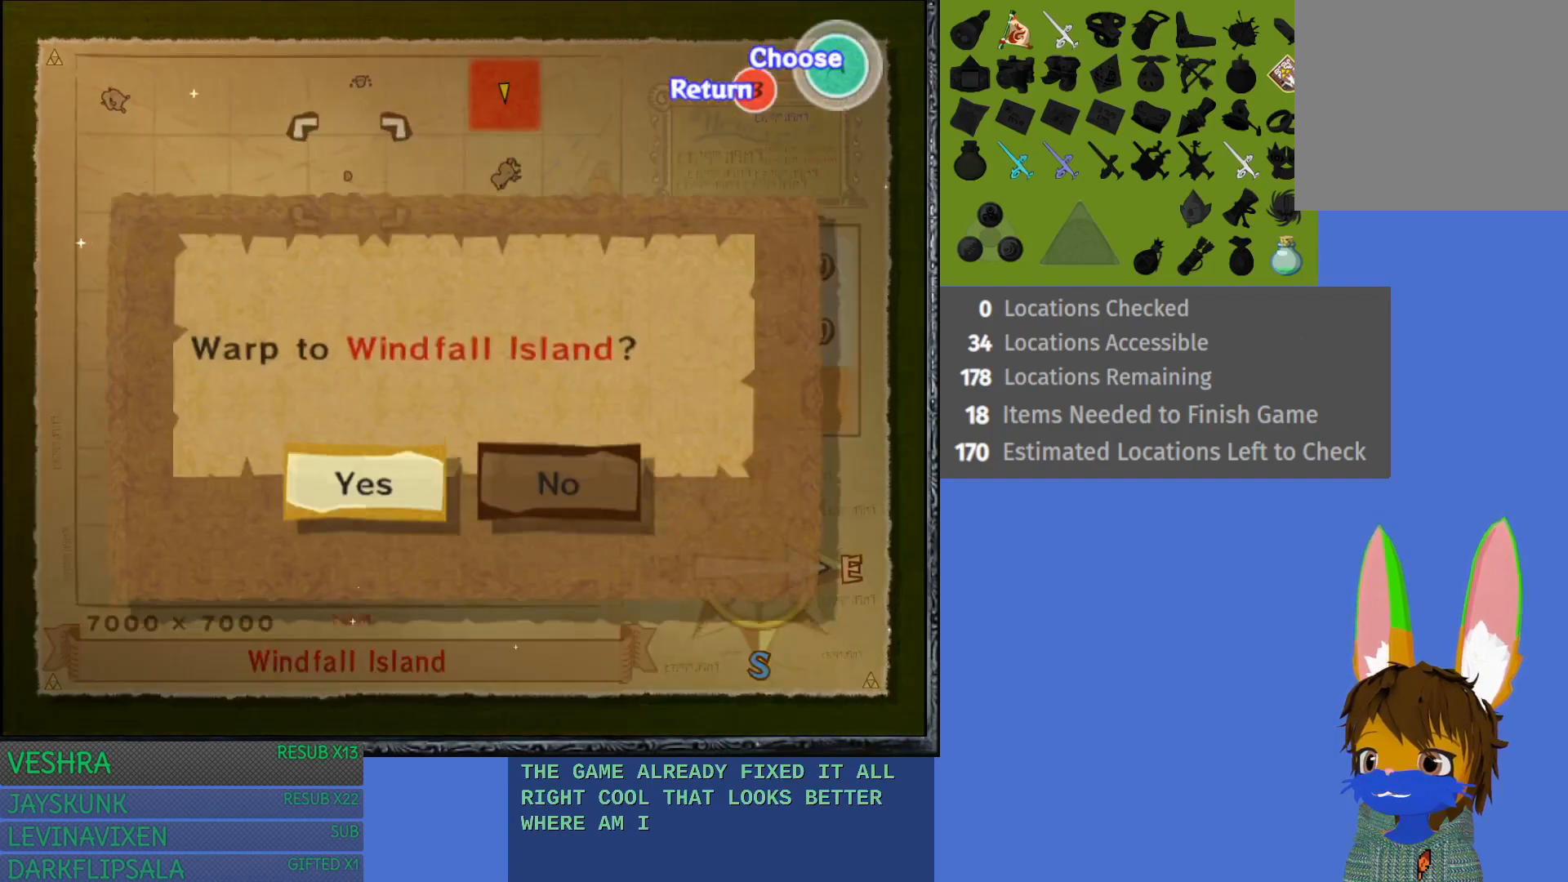
{"buttons": ["CROSS"], "left_stick": "center", "right_stick": "center", "events": [[383, "CROSS", "down"]]}
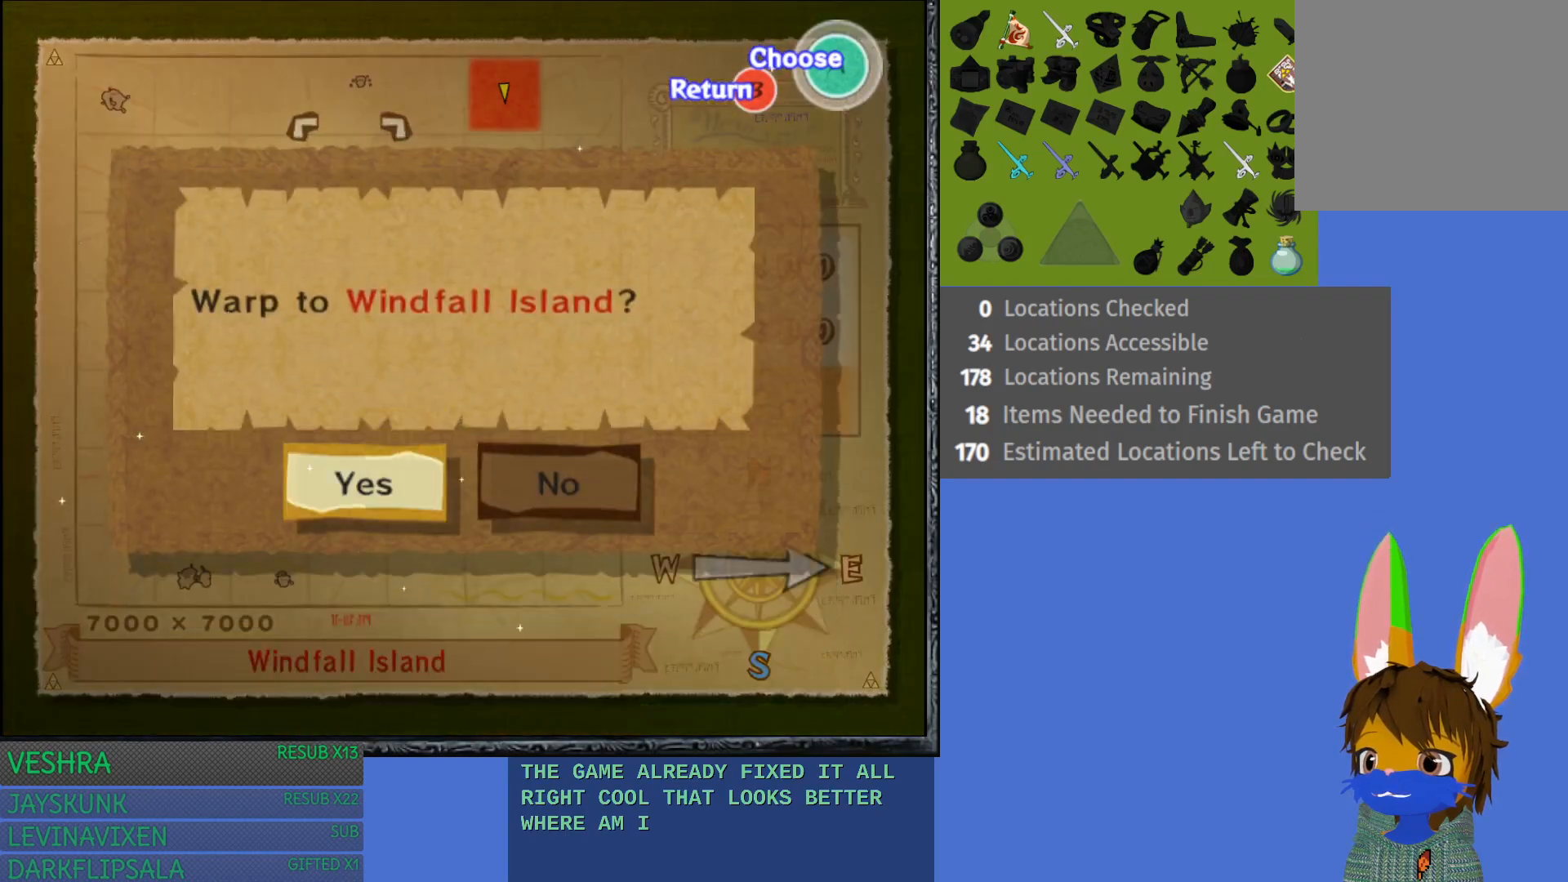
{"buttons": ["CROSS"], "left_stick": "center", "right_stick": "center", "events": []}
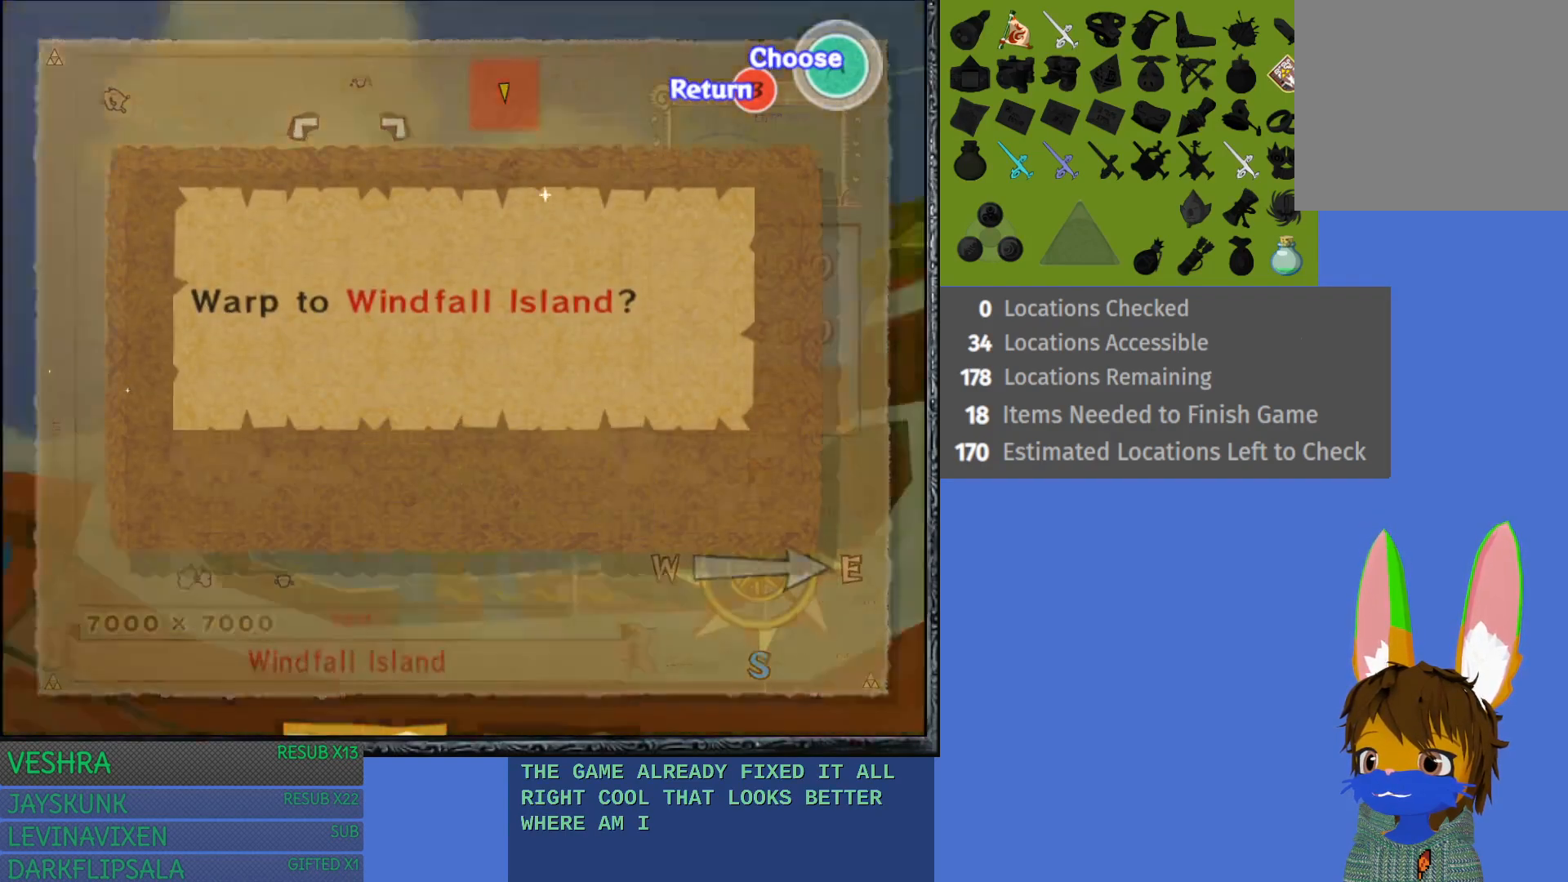
{"buttons": ["CROSS"], "left_stick": "center", "right_stick": "center", "events": []}
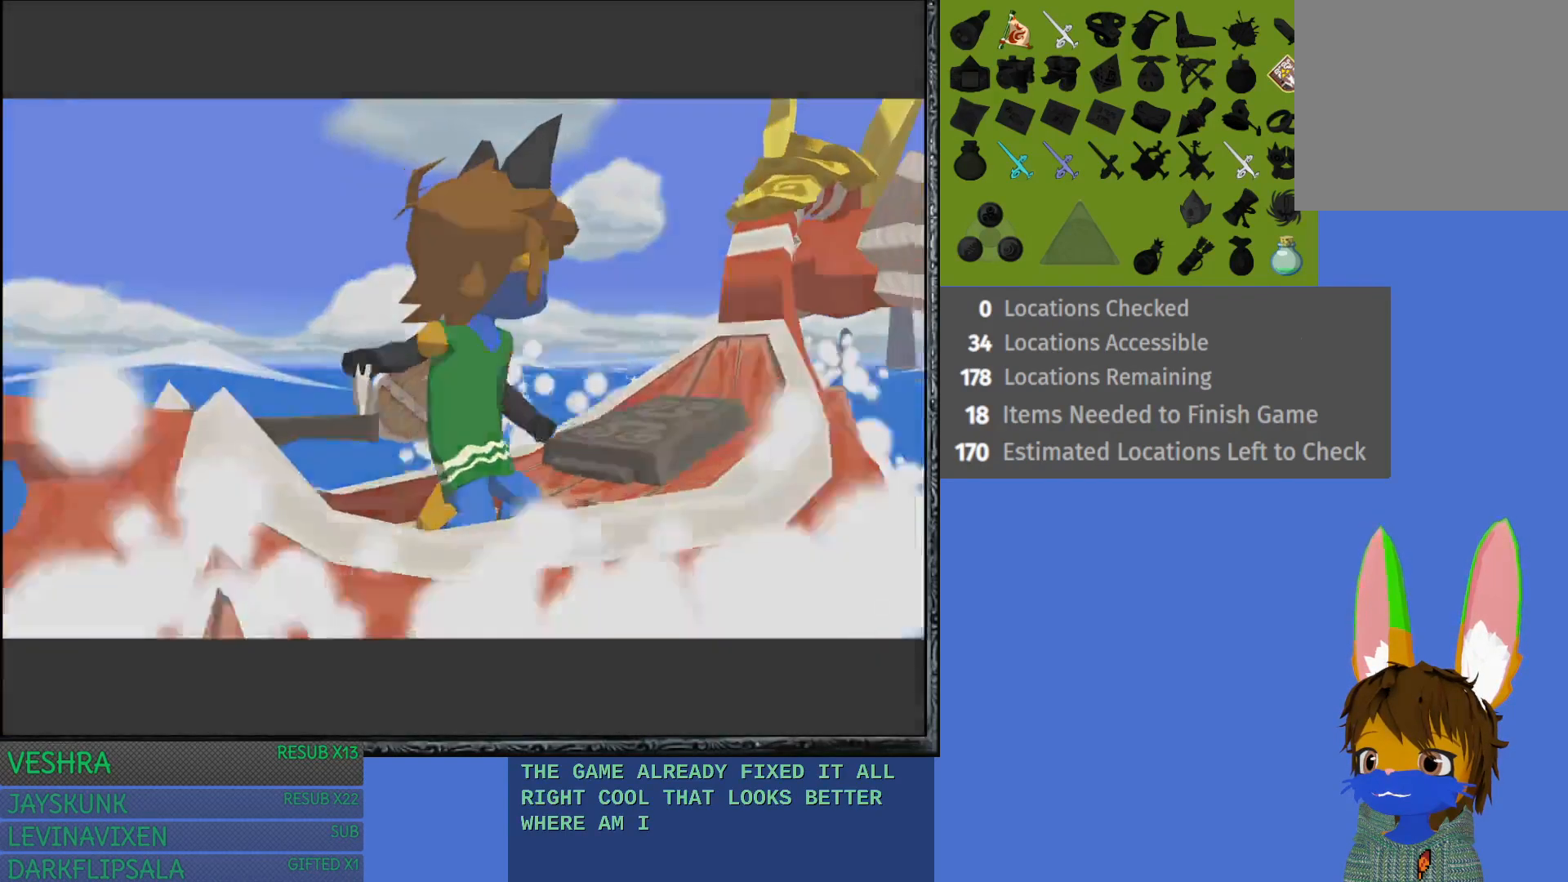
{"buttons": [], "left_stick": "center", "right_stick": "center", "events": [[100, "CROSS", "up"]]}